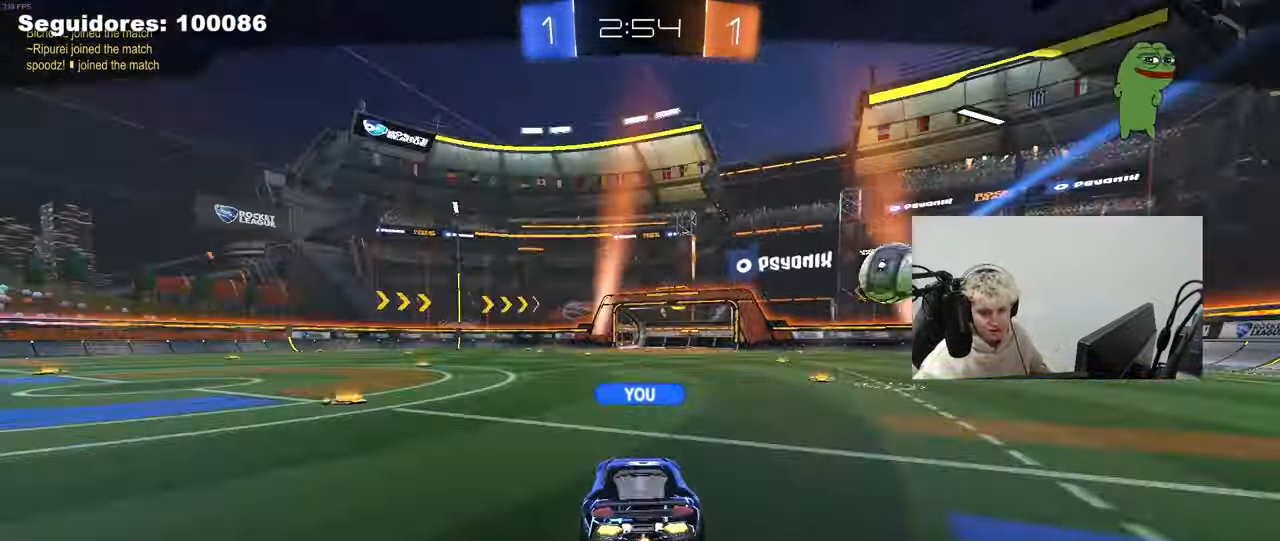
Gameplay with keyboard and mouse; each line is a JSON object with the keys and mouse buttons held at the frame after it. "events" lists presses ("down") and releases ("up") of "1", "2", "3", "4", "5", "a", "alt", "c", "caps_lock", "ctrl", "d", "e", "f", "g", "q", "r", "s", "shift", "space", "t", "tab", "v", "w", "x", "z", "mouse_left", "mouse_wheel" and "mouse_right" between this image and that frame as [ms after this image, input, new state], when the widget could be followed in between. "mouse_left", "mouse_wheel", "mouse_right" = the "left", "wheel", "right" buttons of the "mouse" list. No other keys are recorded. "wheel" means that the mouse wheel is clicked or scrolled. "mouse_move" is the direction in which the mouse moves at that frame (one of eight, or "still"), when it could be read.
{"keys": [], "mouse": ["right"], "mouse_move": "still", "events": [[17, "mouse_right", "up"], [67, "x", "down"], [67, "z", "up"], [117, "mouse_right", "down"], [200, "x", "up"], [250, "z", "down"], [300, "mouse_right", "up"], [350, "x", "down"], [400, "mouse_right", "down"], [400, "z", "up"], [433, "x", "up"]]}
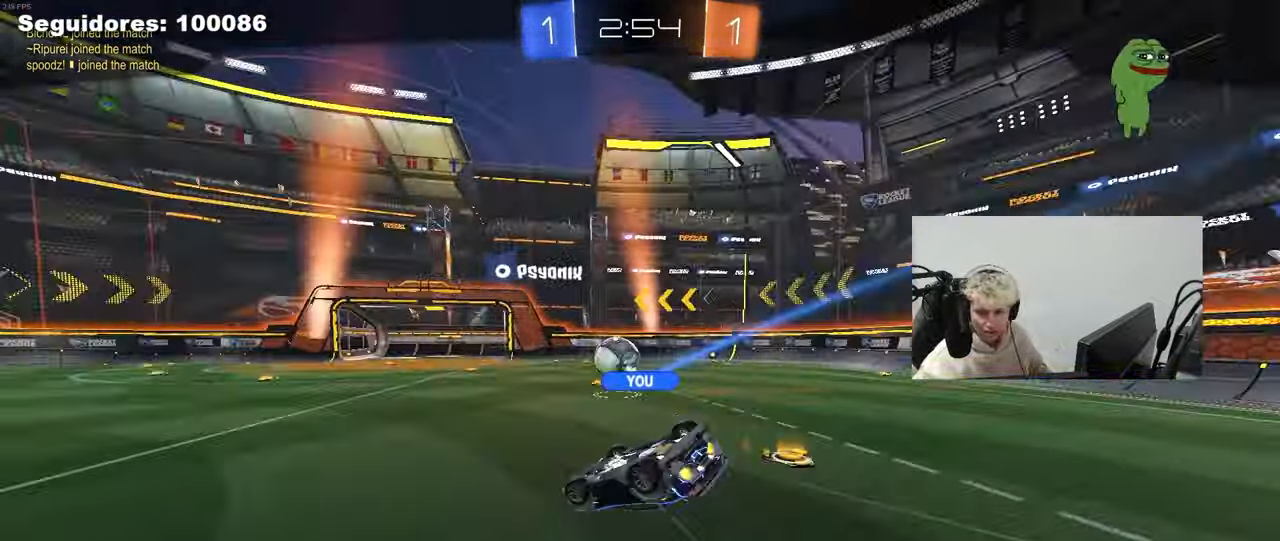
{"keys": [], "mouse": ["right"], "mouse_move": "still", "events": [[83, "mouse_right", "up"], [167, "mouse_right", "down"], [317, "mouse_right", "up"], [400, "mouse_right", "down"]]}
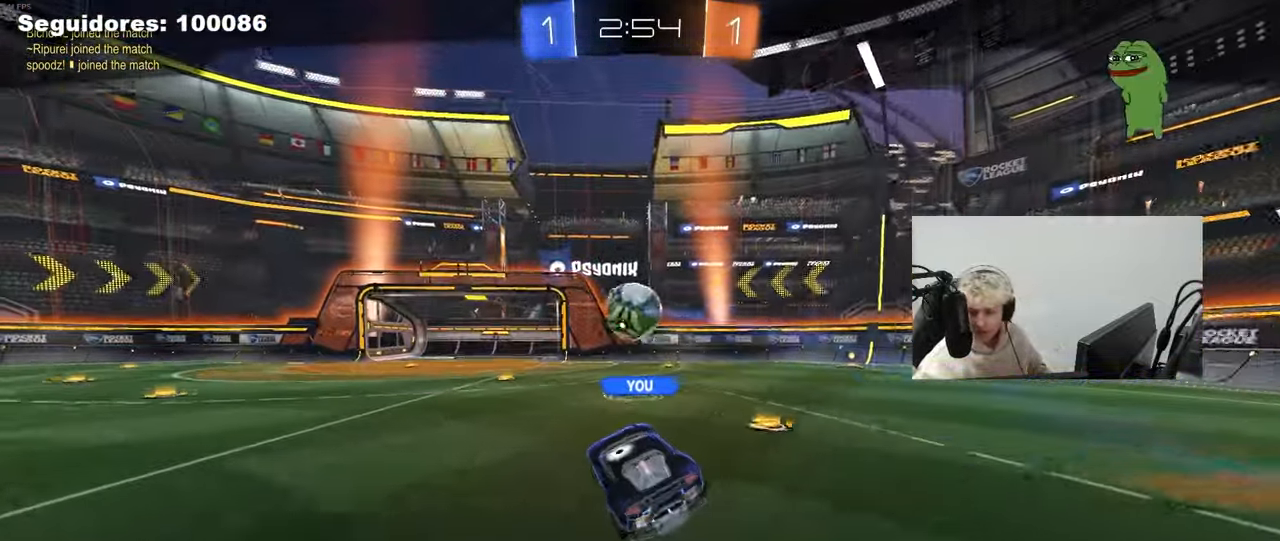
{"keys": [], "mouse": ["right"], "mouse_move": "still", "events": [[100, "mouse_right", "up"], [133, "mouse_right", "down"], [333, "mouse_right", "up"], [383, "mouse_right", "down"]]}
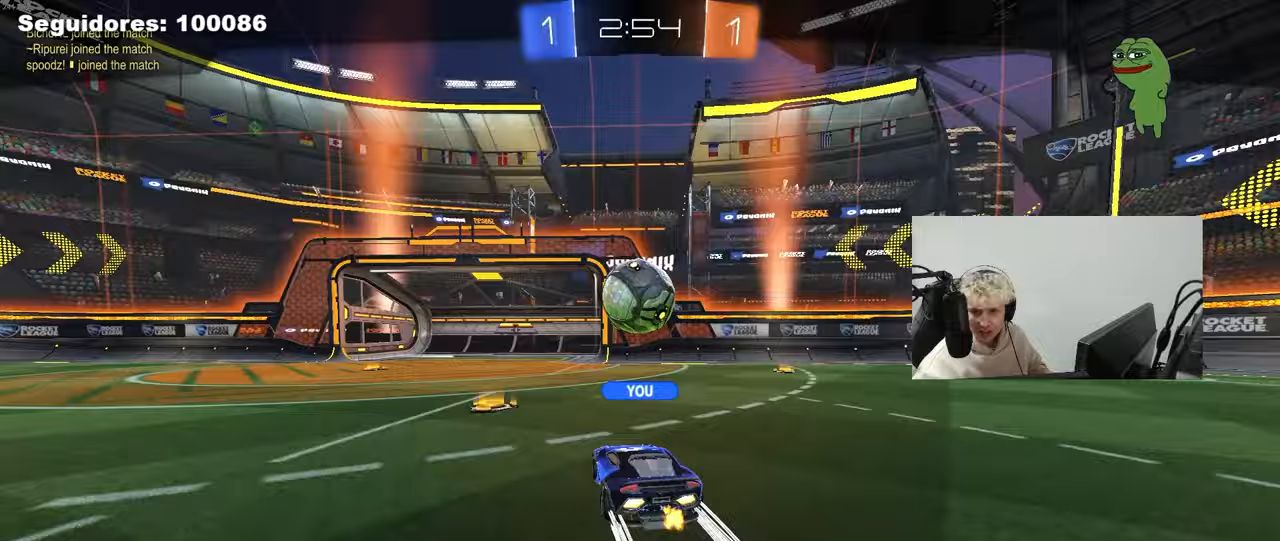
{"keys": [], "mouse": [], "mouse_move": "still", "events": [[117, "mouse_right", "up"]]}
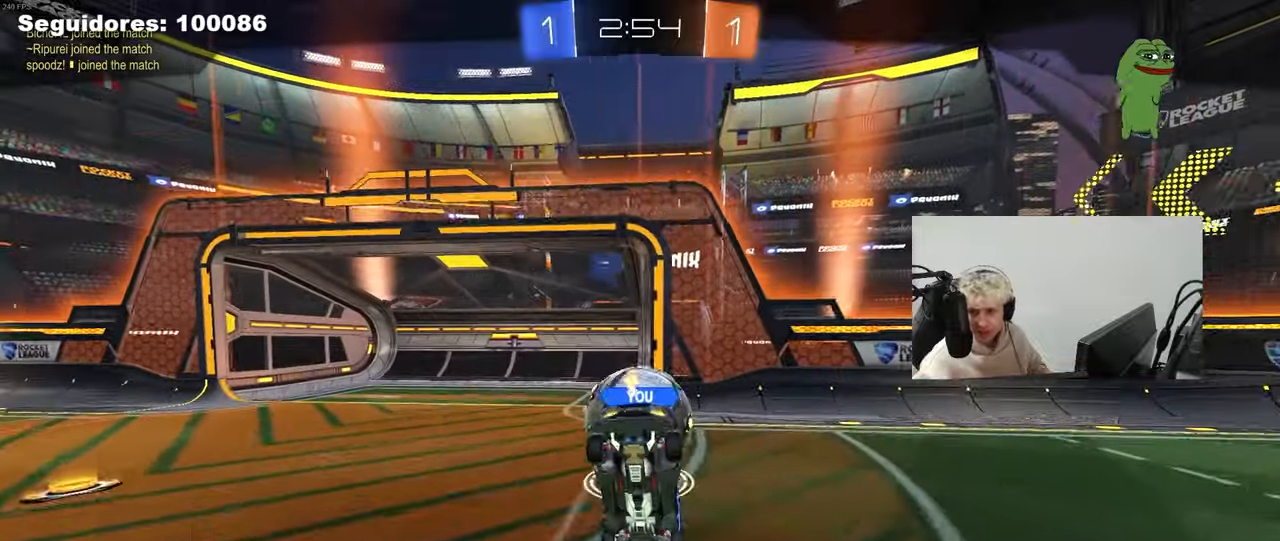
{"keys": [], "mouse": [], "mouse_move": "still", "events": []}
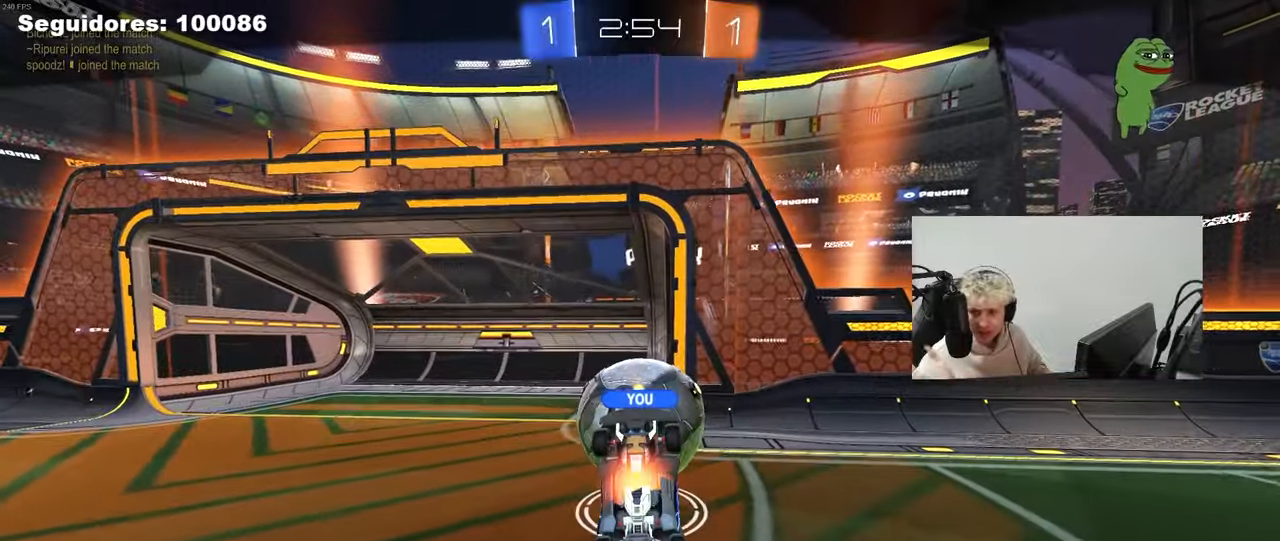
{"keys": [], "mouse": ["right"], "mouse_move": "down", "events": [[383, "mouse_right", "down"]]}
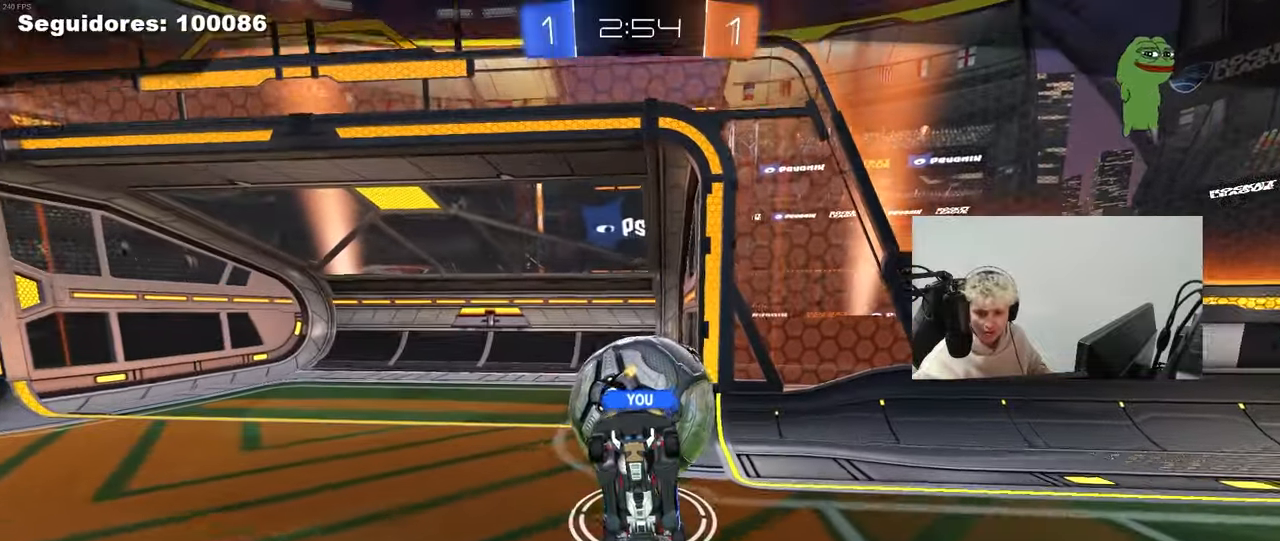
{"keys": [], "mouse": ["right"], "mouse_move": "still", "events": [[67, "mouse_right", "up"], [150, "mouse_right", "down"], [350, "mouse_right", "up"], [400, "mouse_right", "down"]]}
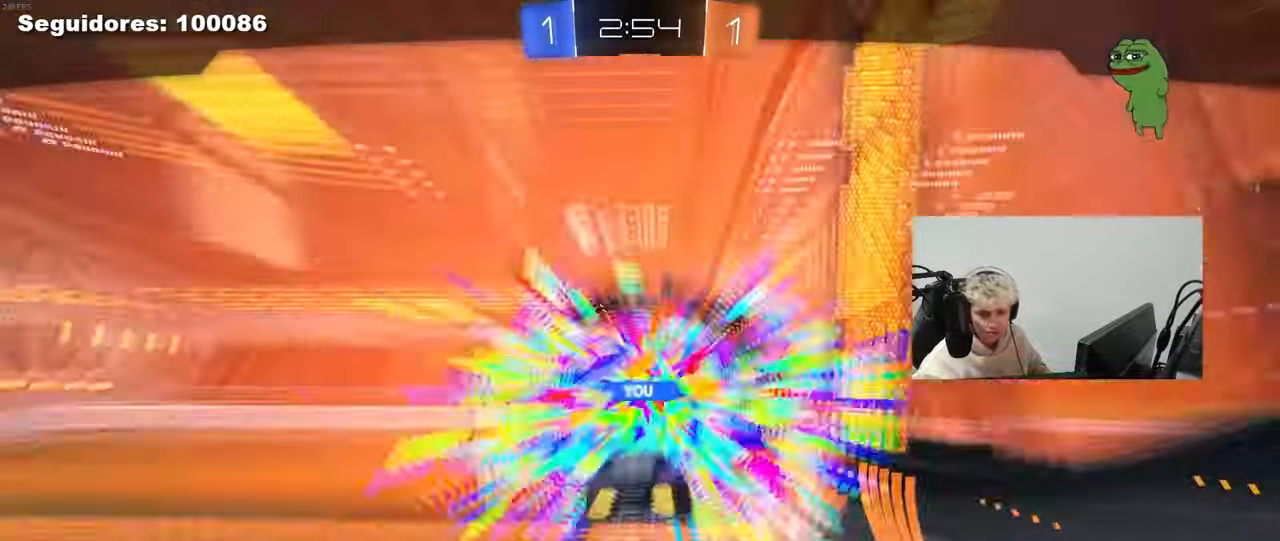
{"keys": [], "mouse": ["right"], "mouse_move": "still", "events": [[83, "mouse_right", "up"], [133, "mouse_right", "down"], [217, "z", "down"], [317, "mouse_right", "up"], [317, "z", "up"], [417, "mouse_right", "down"]]}
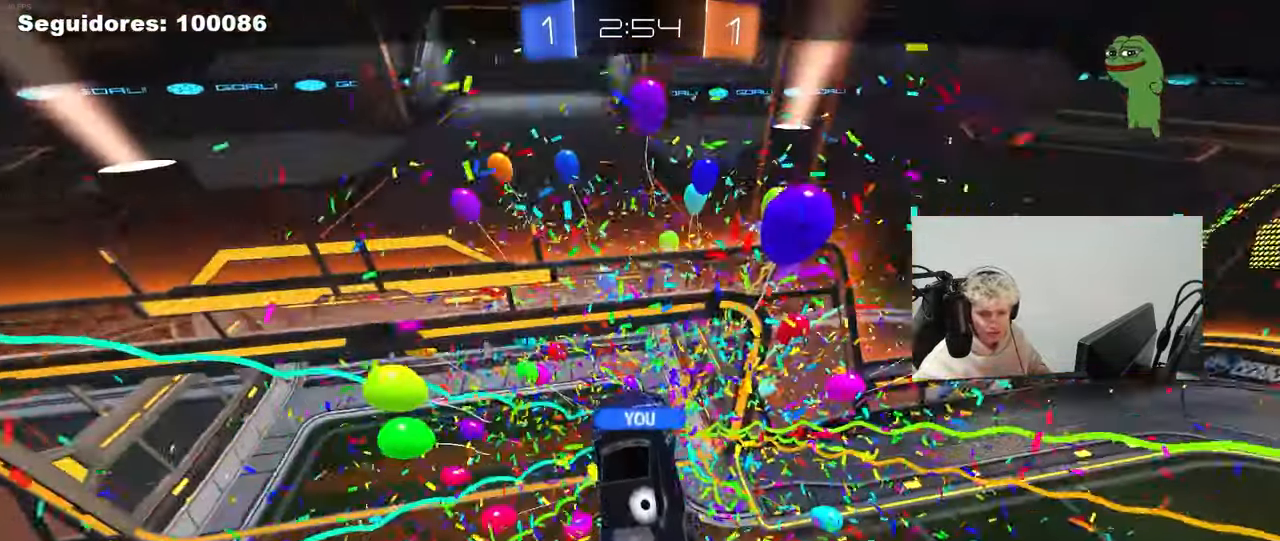
{"keys": [], "mouse": ["right"], "mouse_move": "still", "events": [[100, "mouse_right", "up"], [150, "mouse_right", "down"], [333, "mouse_right", "up"], [417, "mouse_right", "down"]]}
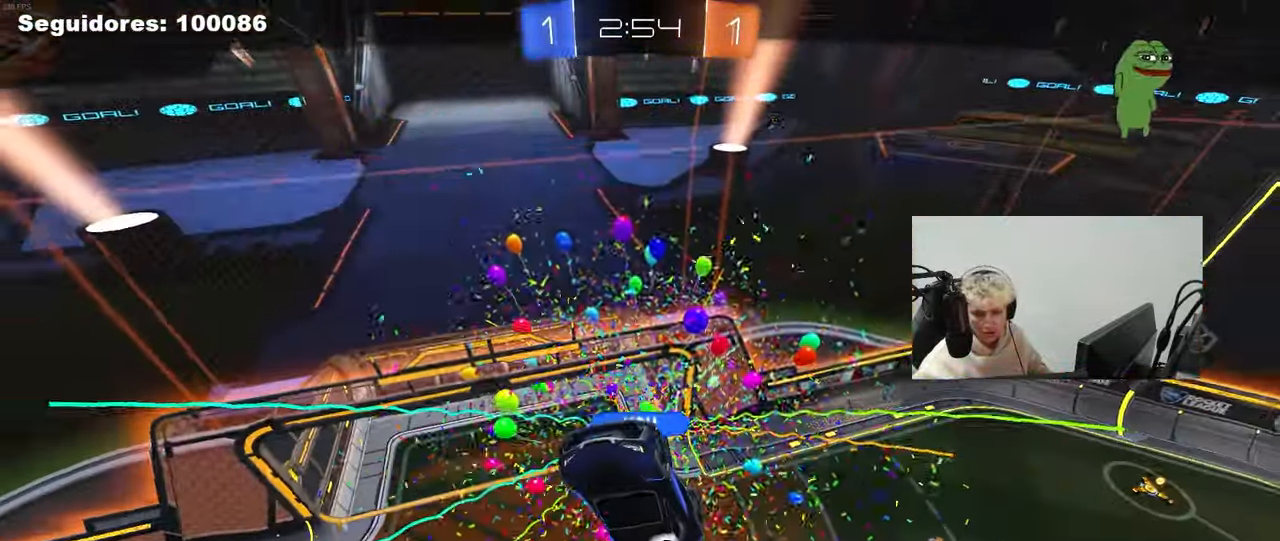
{"keys": [], "mouse": ["right"], "mouse_move": "still", "events": [[117, "mouse_right", "up"], [200, "mouse_right", "down"], [350, "mouse_right", "up"], [433, "mouse_right", "down"]]}
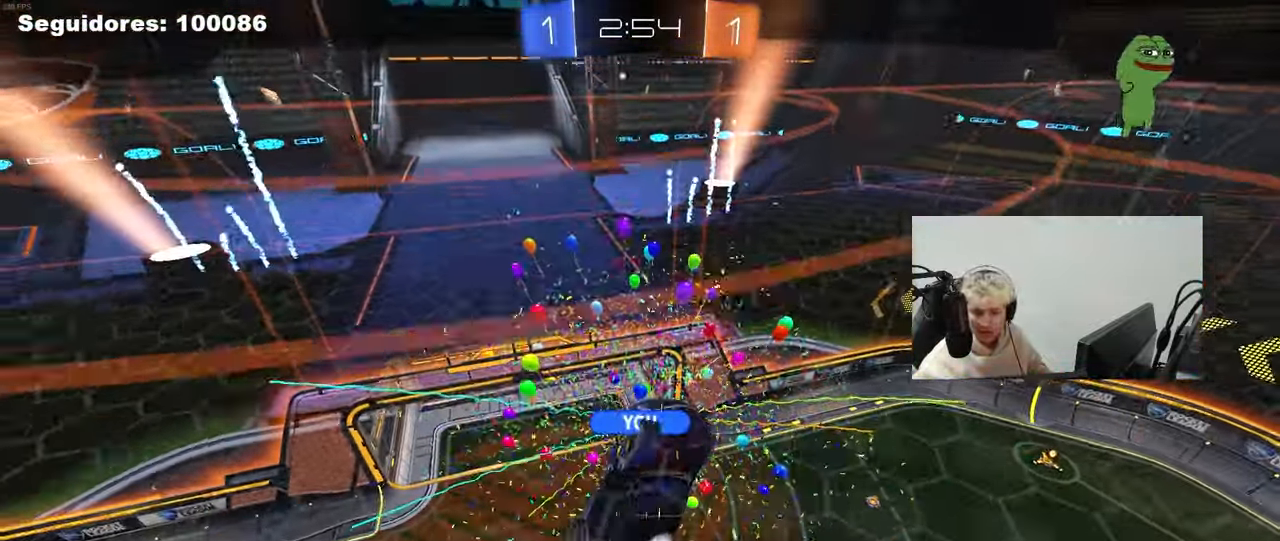
{"keys": [], "mouse": [], "mouse_move": "still", "events": [[133, "mouse_right", "up"], [217, "mouse_right", "down"], [317, "mouse_right", "up"]]}
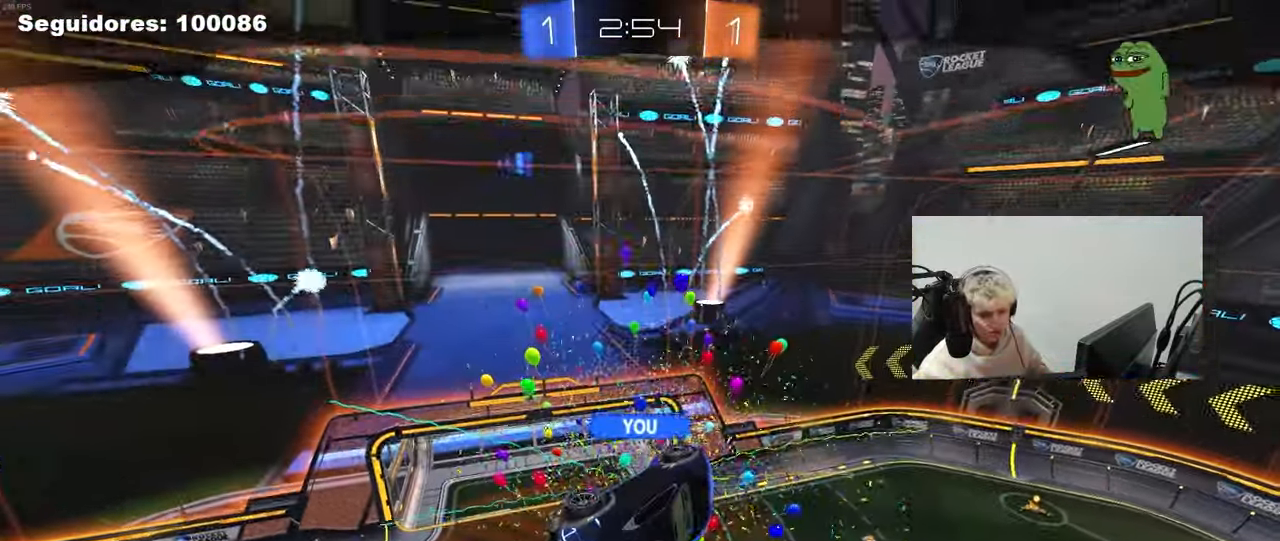
{"keys": [], "mouse": [], "mouse_move": "still", "events": [[183, "mouse_right", "down"], [383, "mouse_right", "up"]]}
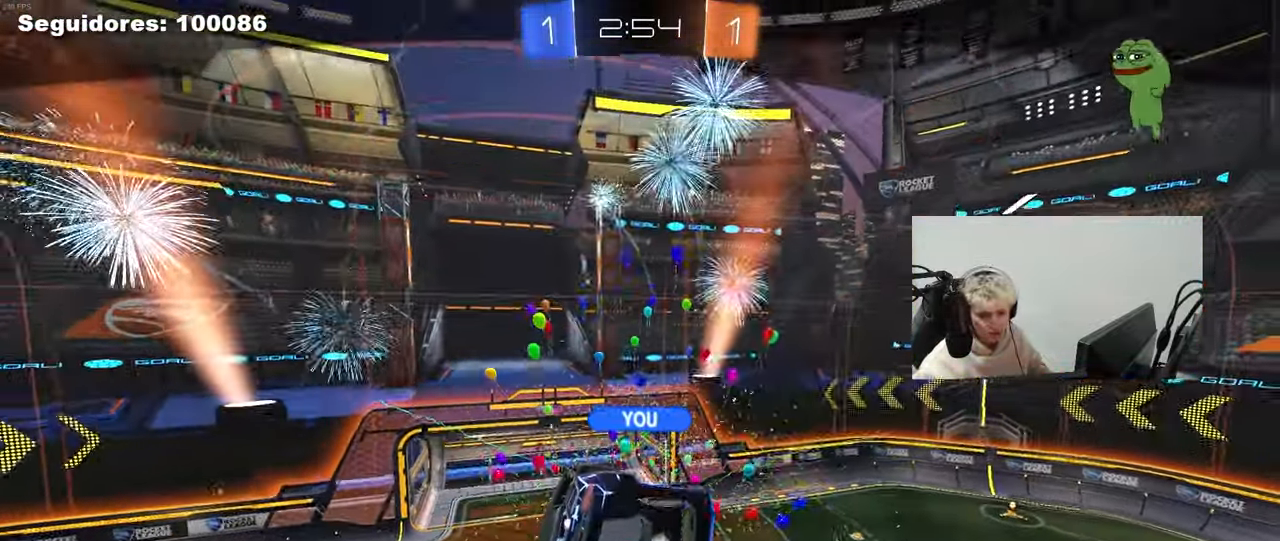
{"keys": [], "mouse": [], "mouse_move": "still", "events": []}
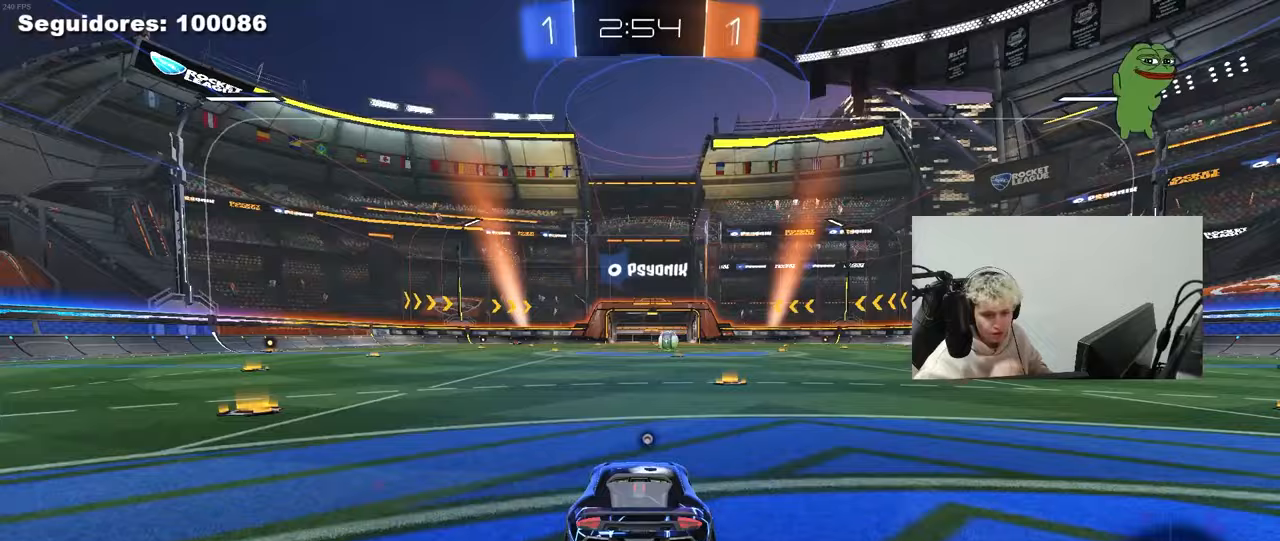
{"keys": [], "mouse": [], "mouse_move": "still", "events": []}
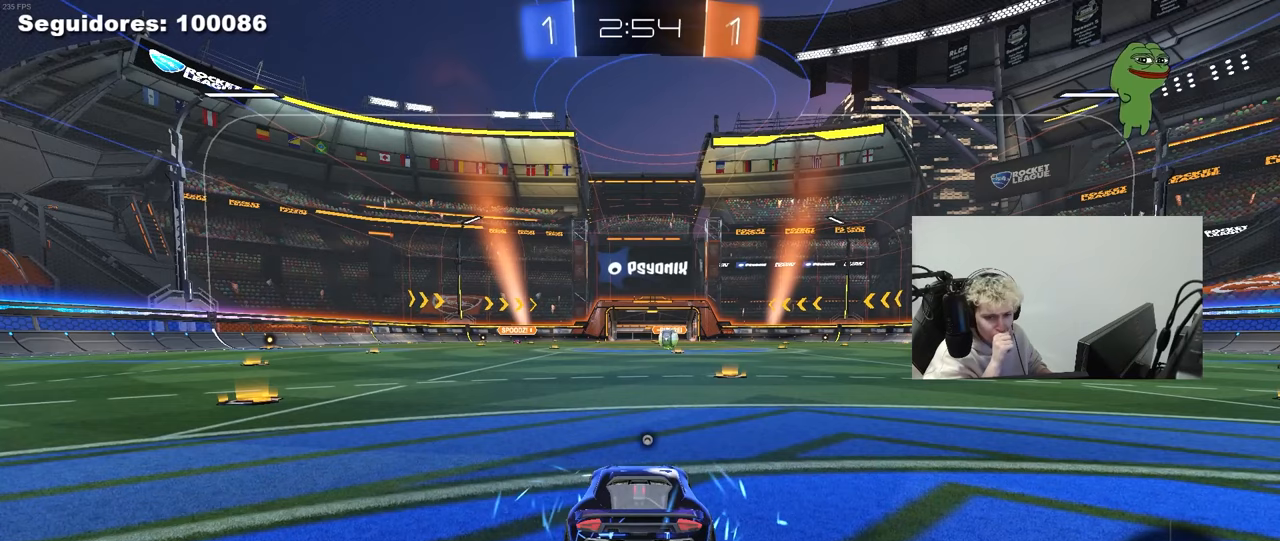
{"keys": [], "mouse": [], "mouse_move": "still", "events": []}
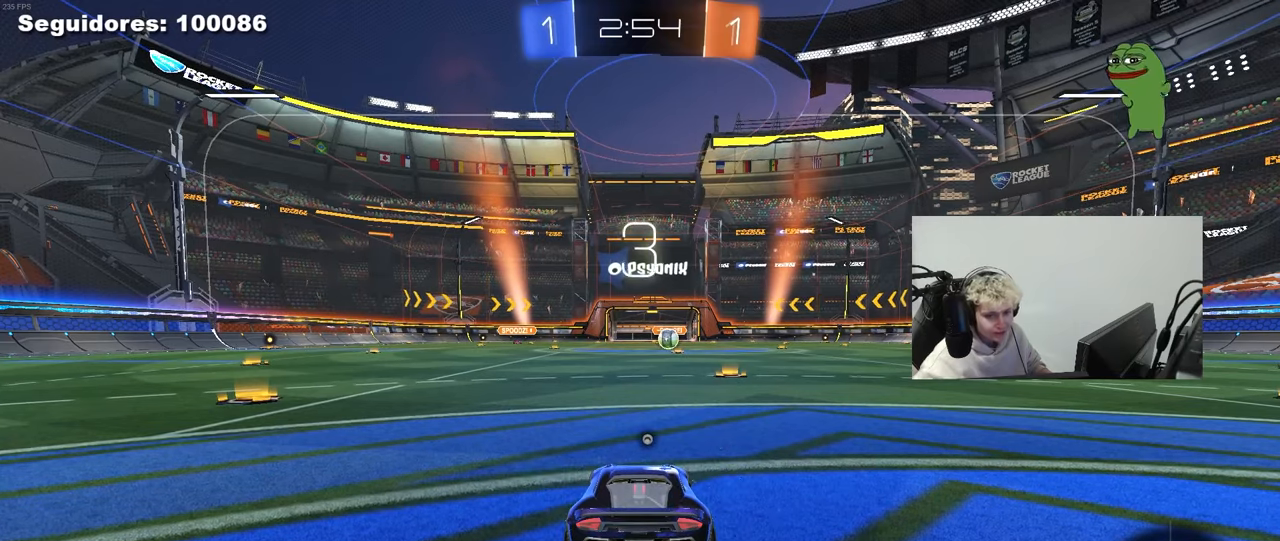
{"keys": [], "mouse": [], "mouse_move": "down-right", "events": [[400, "mouse_wheel", "down"], [483, "mouse_wheel", "up"]]}
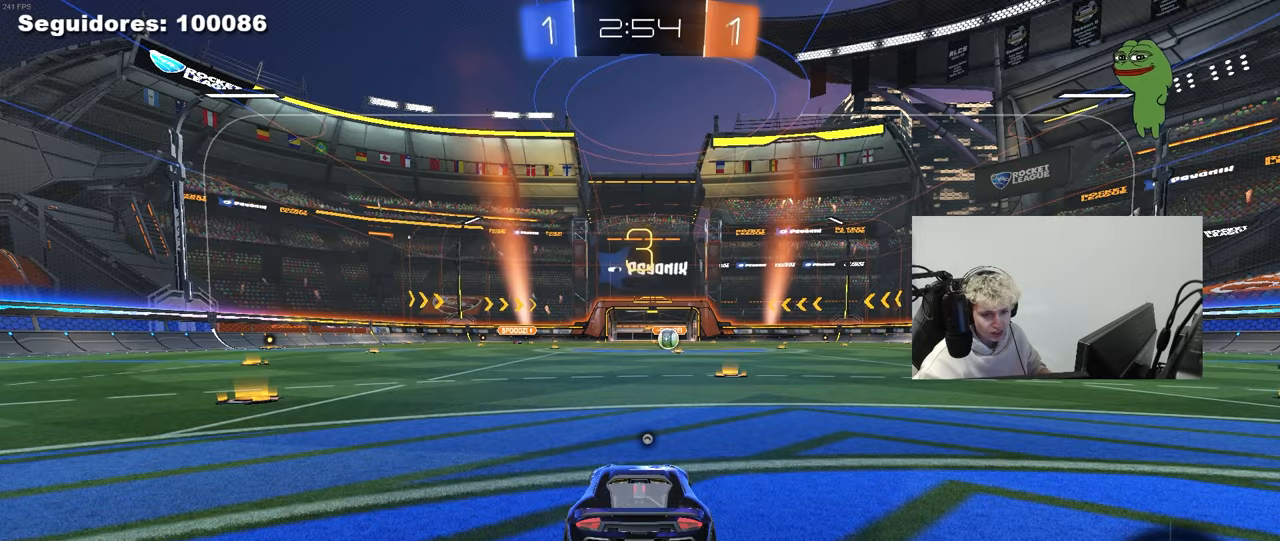
{"keys": [], "mouse": [], "mouse_move": "still", "events": [[183, "z", "down"], [217, "x", "down"], [267, "z", "up"], [367, "mouse_wheel", "down"], [367, "x", "up"], [450, "mouse_wheel", "up"]]}
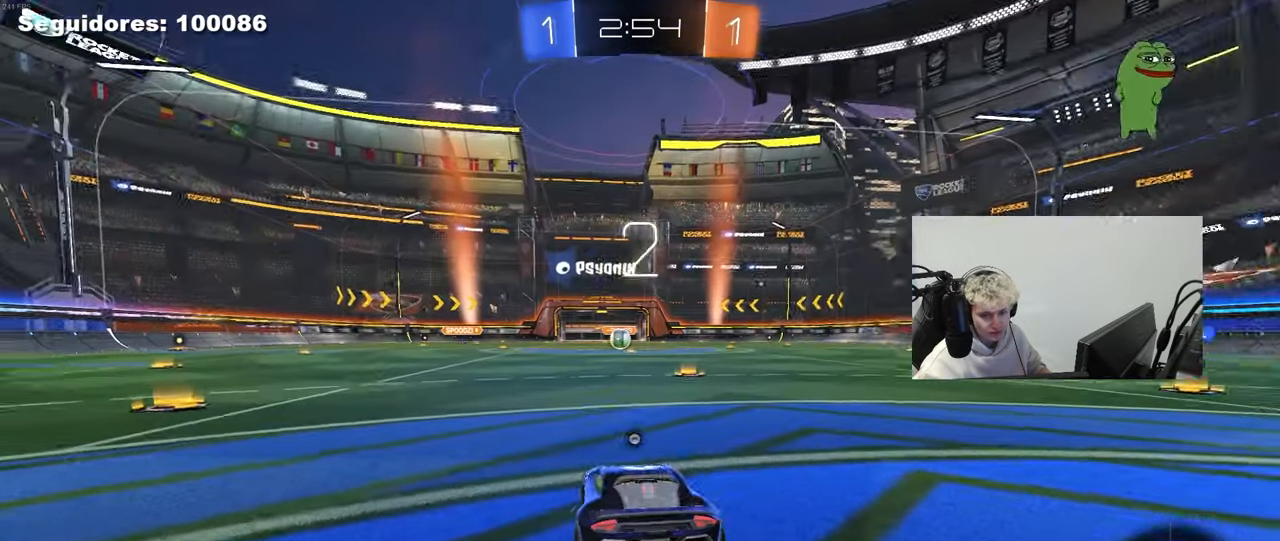
{"keys": [], "mouse": [], "mouse_move": "right", "events": [[283, "mouse_wheel", "down"], [383, "mouse_wheel", "up"]]}
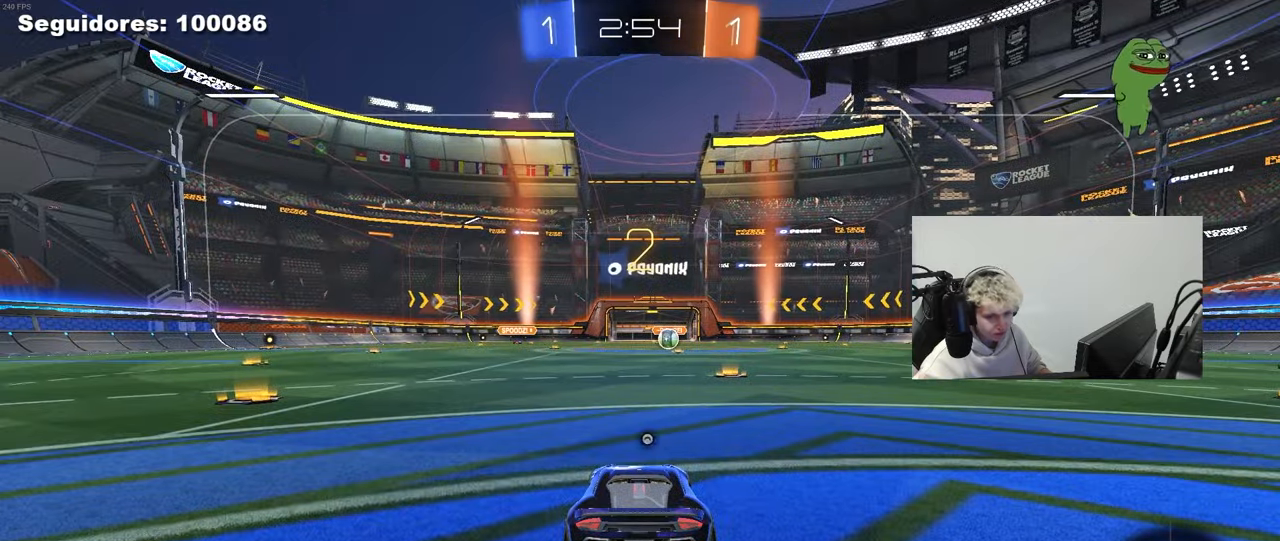
{"keys": ["tab", "w"], "mouse": [], "mouse_move": "up-right", "events": [[67, "mouse_left", "down"], [117, "w", "down"], [250, "mouse_left", "up"], [483, "tab", "down"]]}
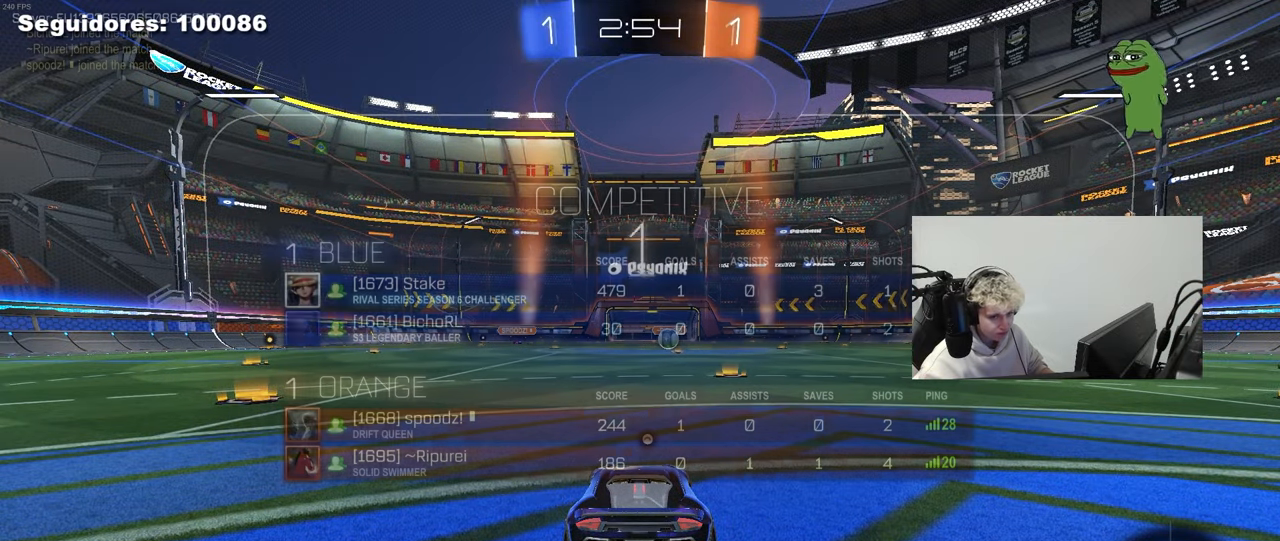
{"keys": ["w"], "mouse": [], "mouse_move": "down-right", "events": [[267, "tab", "up"]]}
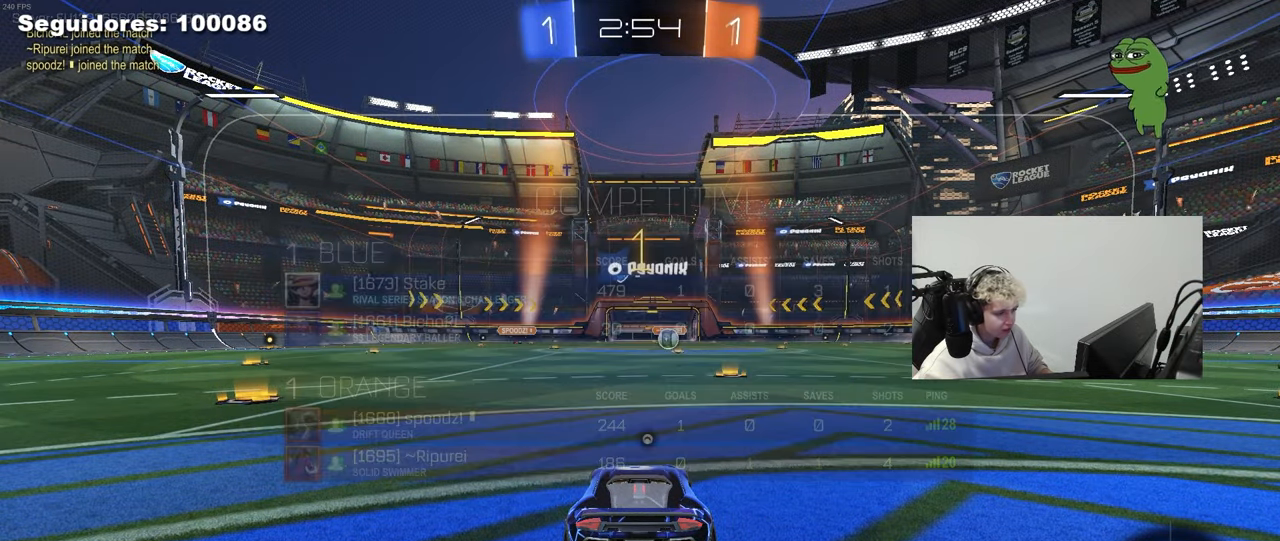
{"keys": ["d", "tab", "w"], "mouse": ["left"], "mouse_move": "still", "events": [[233, "mouse_left", "down"], [333, "d", "down"], [467, "tab", "down"]]}
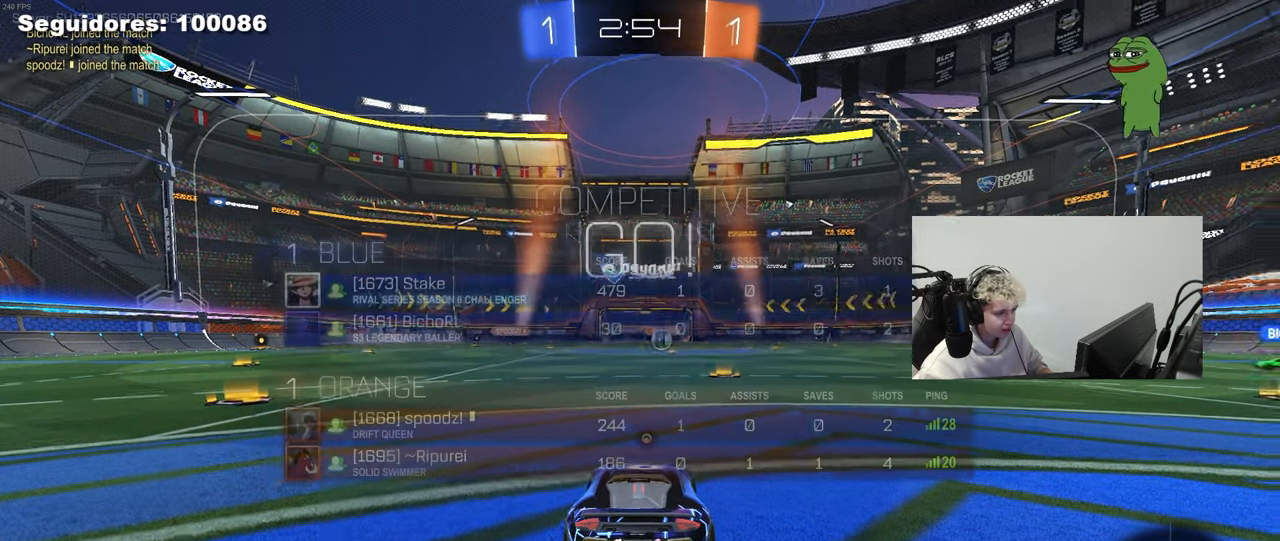
{"keys": ["w"], "mouse": ["right"], "mouse_move": "still", "events": [[67, "d", "up"], [200, "mouse_left", "up"], [350, "d", "down"], [350, "tab", "up"], [483, "d", "up"], [483, "mouse_right", "down"]]}
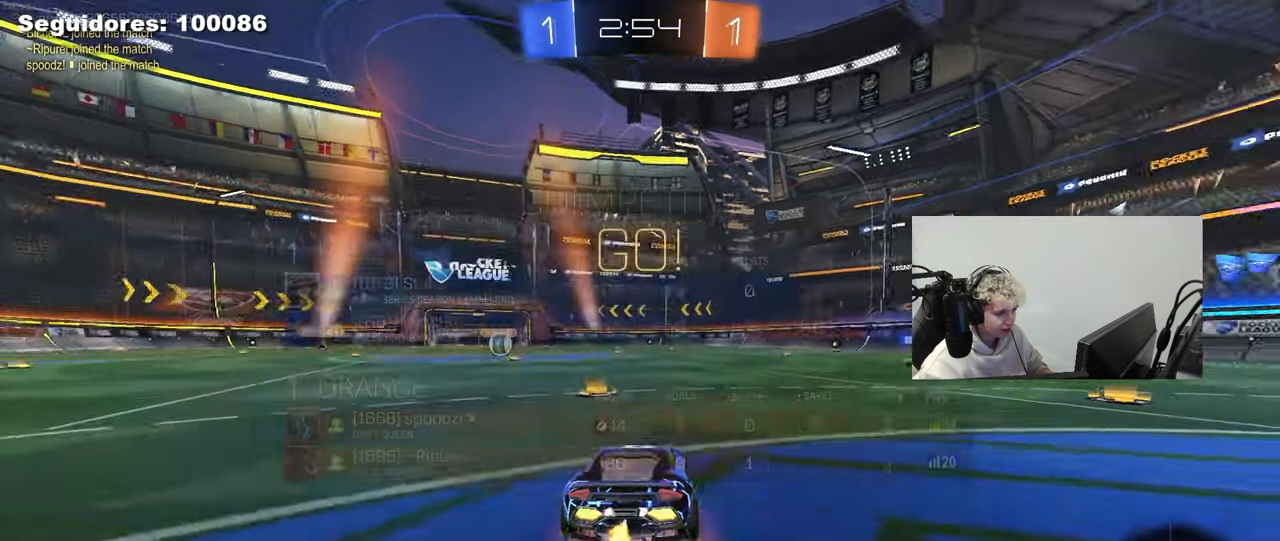
{"keys": ["a", "s", "shift"], "mouse": [], "mouse_move": "still", "events": [[33, "a", "down"], [33, "mouse_right", "up"], [33, "shift", "down"], [83, "mouse_right", "down"], [133, "s", "down"], [133, "w", "up"], [217, "space", "down"], [267, "mouse_right", "up"], [450, "space", "up"]]}
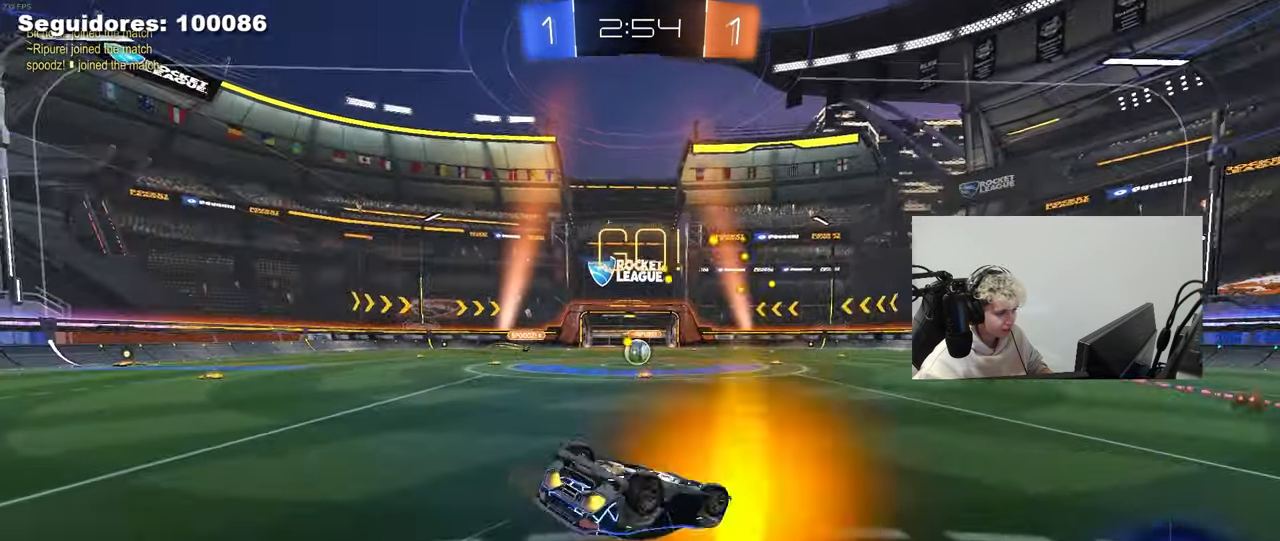
{"keys": ["a"], "mouse": [], "mouse_move": "still", "events": [[100, "s", "up"], [183, "s", "down"], [383, "shift", "up"], [467, "s", "up"]]}
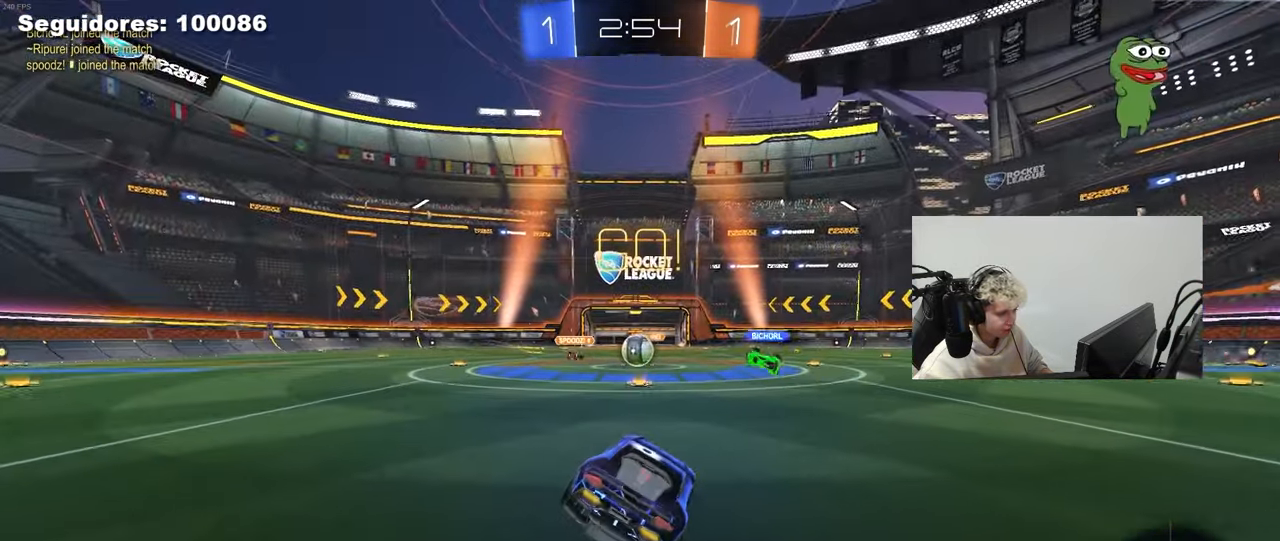
{"keys": ["d", "w"], "mouse": [], "mouse_move": "still", "events": [[17, "a", "up"], [150, "w", "down"], [483, "d", "down"]]}
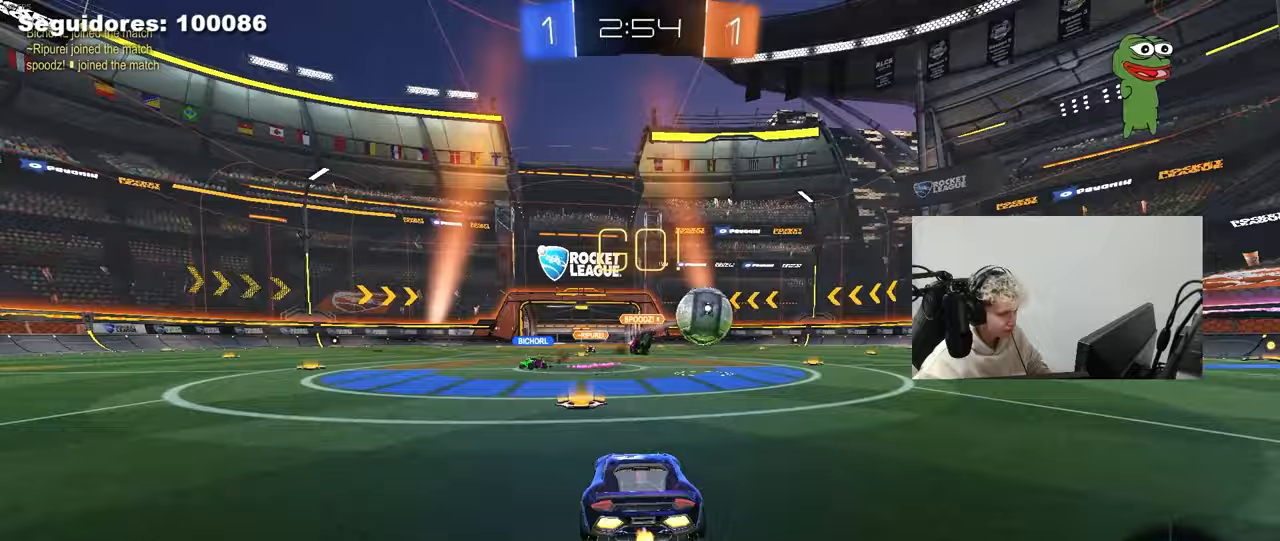
{"keys": ["d", "w"], "mouse": [], "mouse_move": "still", "events": [[83, "shift", "down"], [217, "shift", "up"]]}
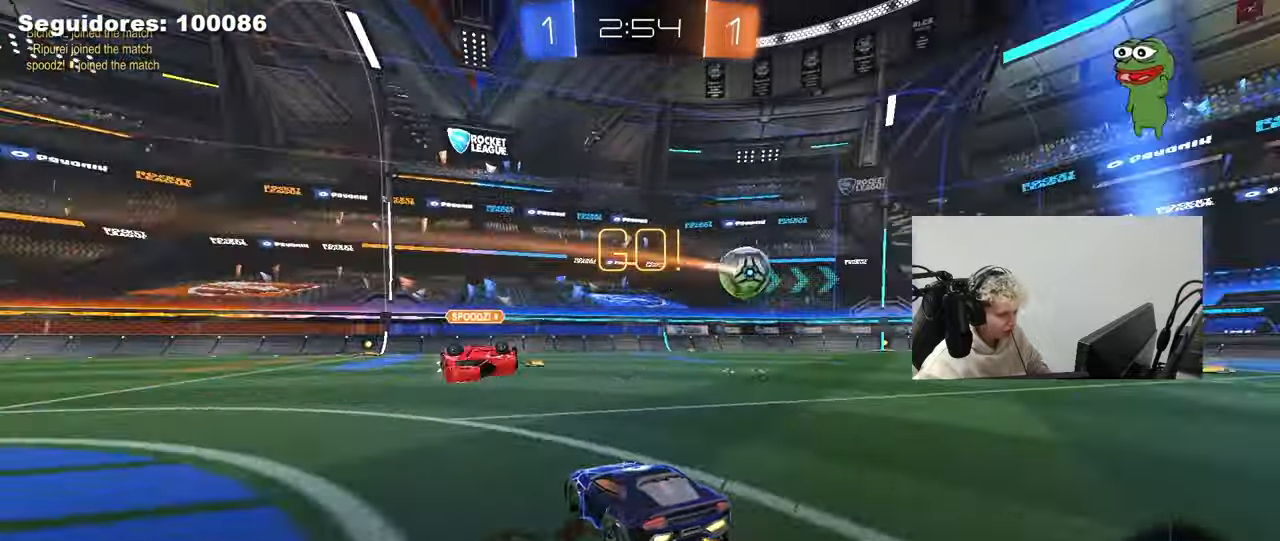
{"keys": ["d", "w"], "mouse": [], "mouse_move": "still", "events": []}
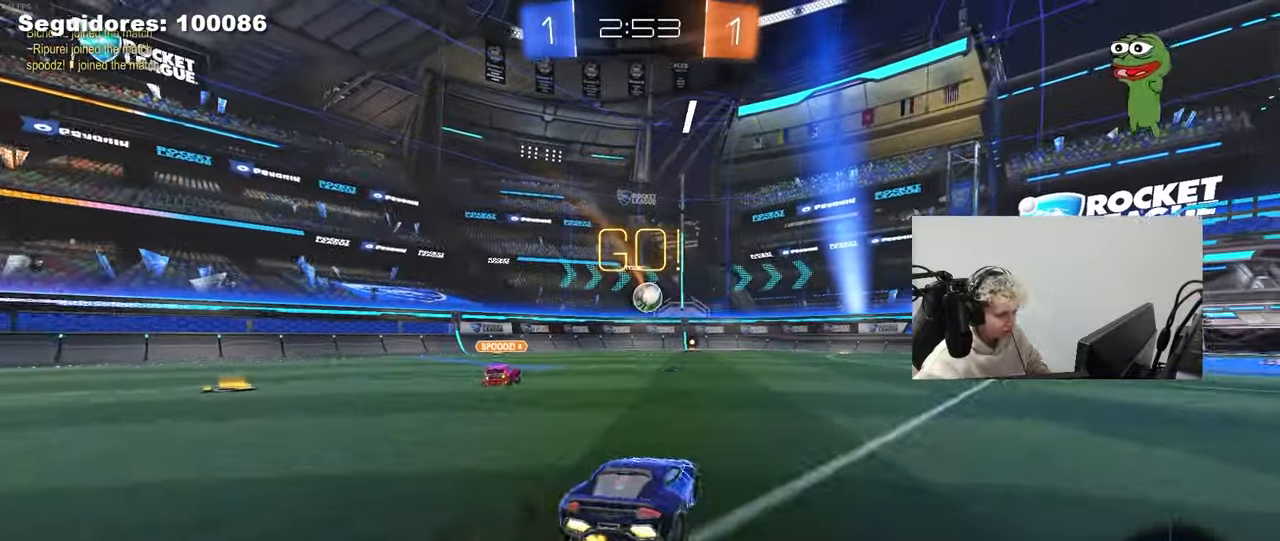
{"keys": ["d", "s", "shift"], "mouse": [], "mouse_move": "left", "events": [[67, "mouse_left", "down"], [117, "d", "up"], [117, "mouse_right", "down"], [117, "shift", "down"], [167, "d", "down"], [167, "mouse_right", "up"], [200, "mouse_right", "down"], [250, "s", "down"], [250, "w", "up"], [383, "mouse_right", "up"], [483, "mouse_left", "up"]]}
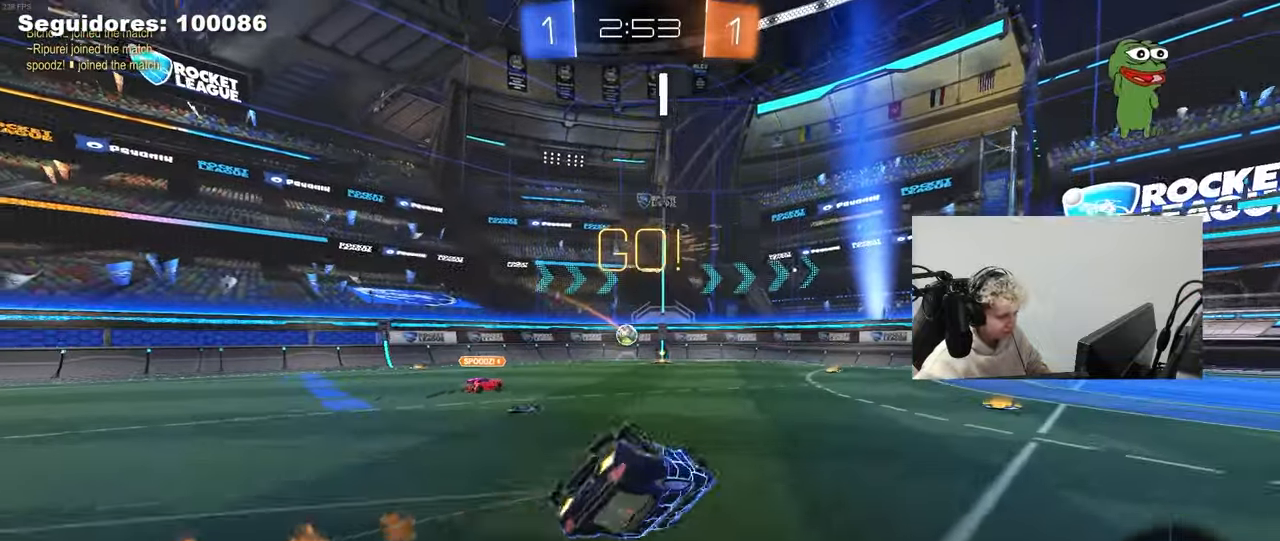
{"keys": [], "mouse": [], "mouse_move": "still", "events": [[133, "s", "up"], [217, "s", "down"], [500, "d", "up"], [500, "s", "up"], [500, "shift", "up"]]}
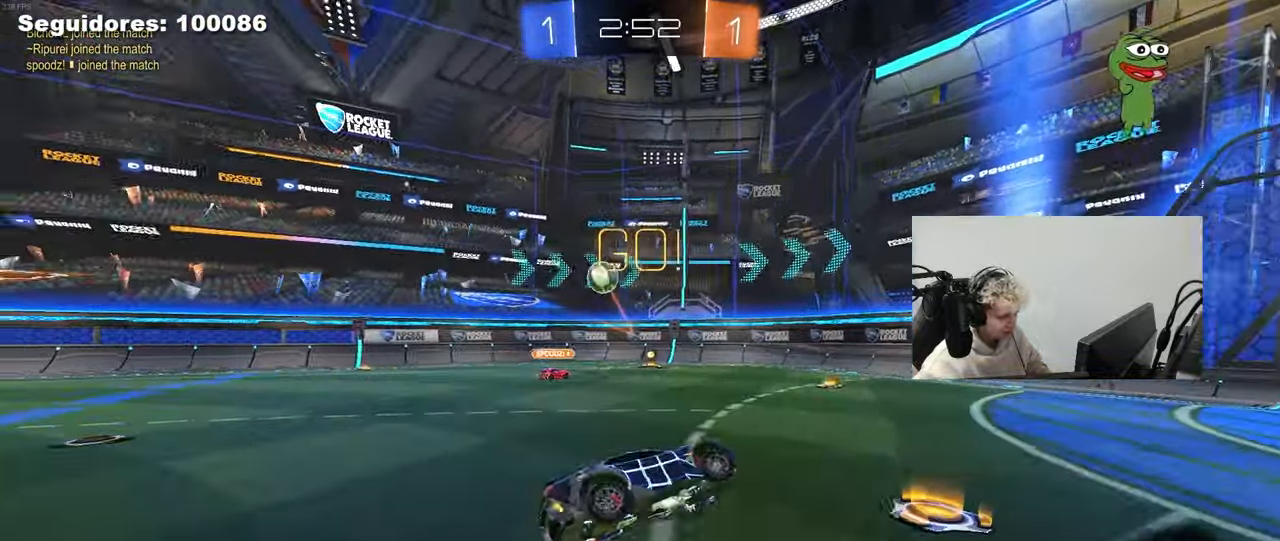
{"keys": ["w"], "mouse": [], "mouse_move": "still", "events": [[233, "d", "down"], [233, "w", "down"], [433, "d", "up"]]}
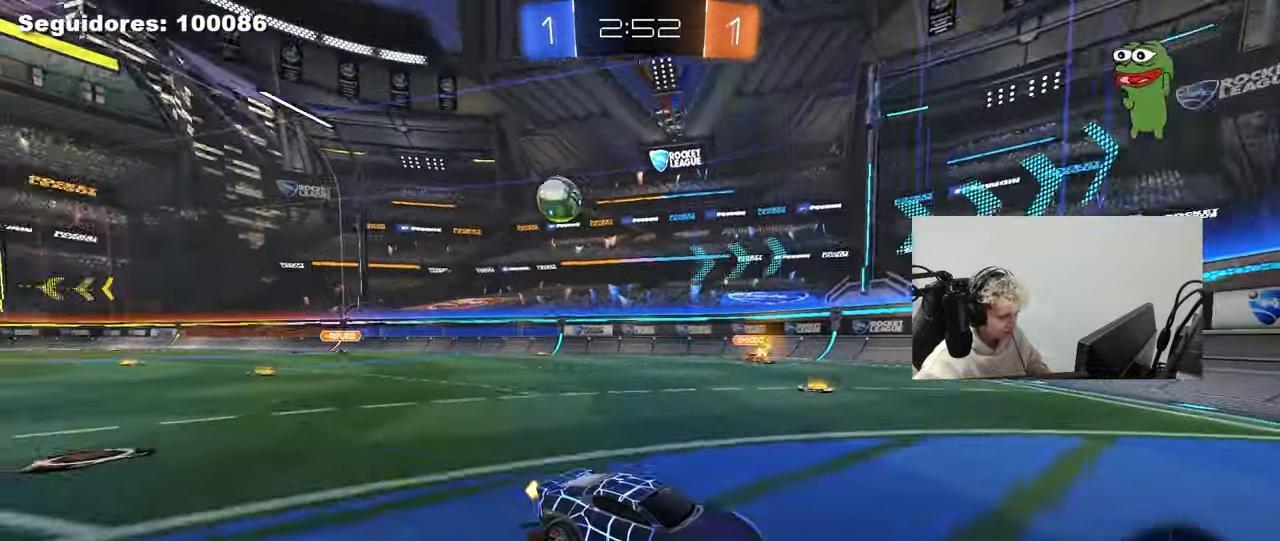
{"keys": ["a", "s"], "mouse": [], "mouse_move": "still", "events": [[200, "d", "down"], [300, "d", "up"], [350, "a", "down"], [350, "w", "up"], [433, "s", "down"]]}